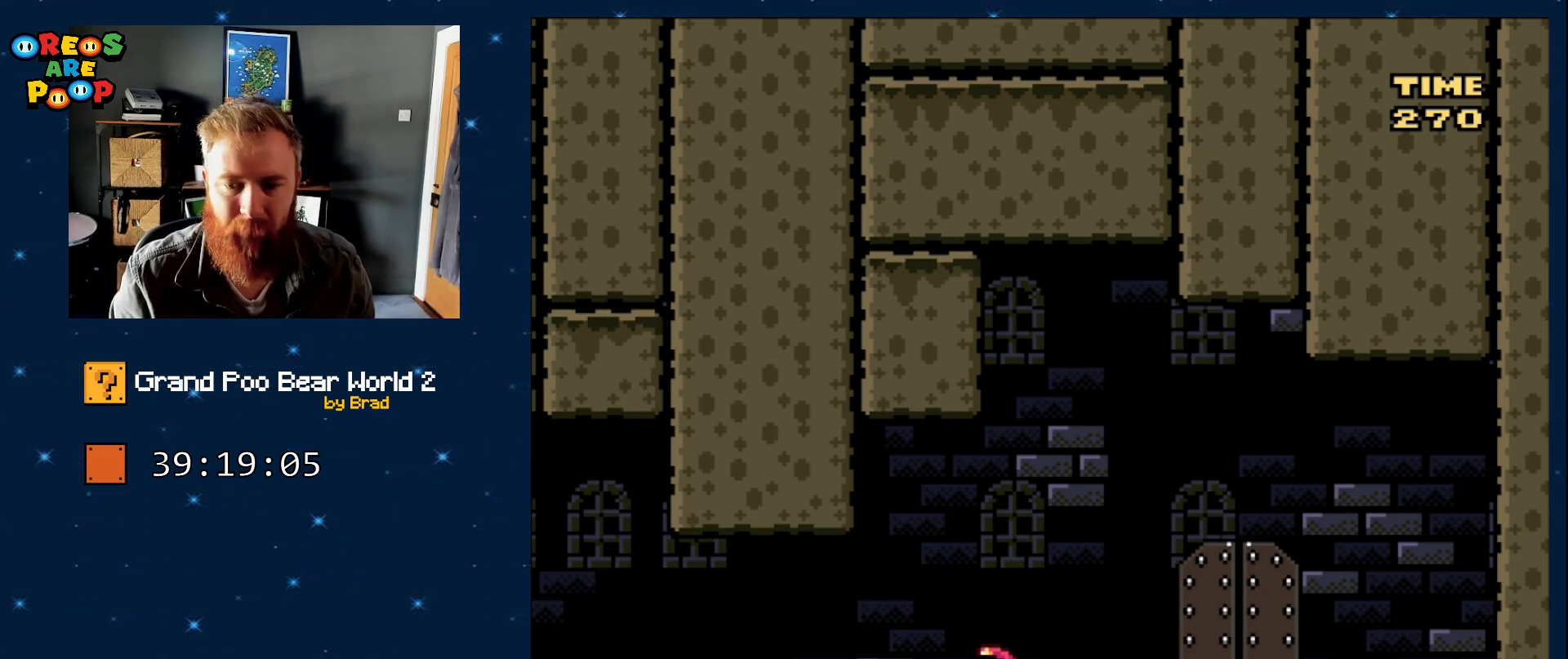
Gameplay with a controller (Nintendo layout); each line is a JSON object with the inputs held at the frame after it (dt_ms = milliseconds from this image to that frame). "events" lists button and stick changes between this image and that frame as [ms after this image, input, new state], when the widget could be followed in between. Not read: L1 L3 R1 R3 SELECT.
{"dt_ms": 500, "buttons": ["Y", "DPAD_RIGHT"], "events": [[150, "DPAD_RIGHT", "down"], [267, "Y", "down"]]}
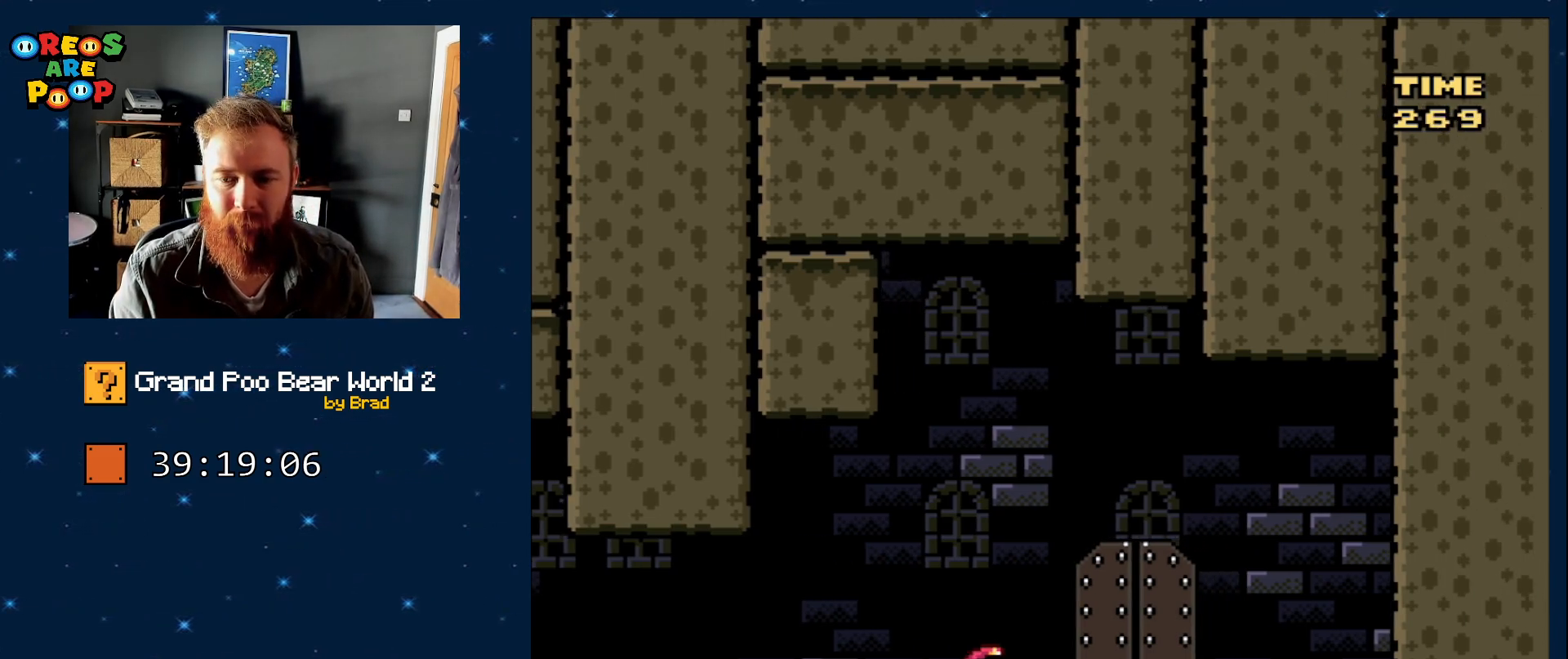
{"dt_ms": 500, "buttons": ["Y"], "events": [[183, "DPAD_RIGHT", "up"], [317, "DPAD_LEFT", "down"], [433, "DPAD_LEFT", "up"]]}
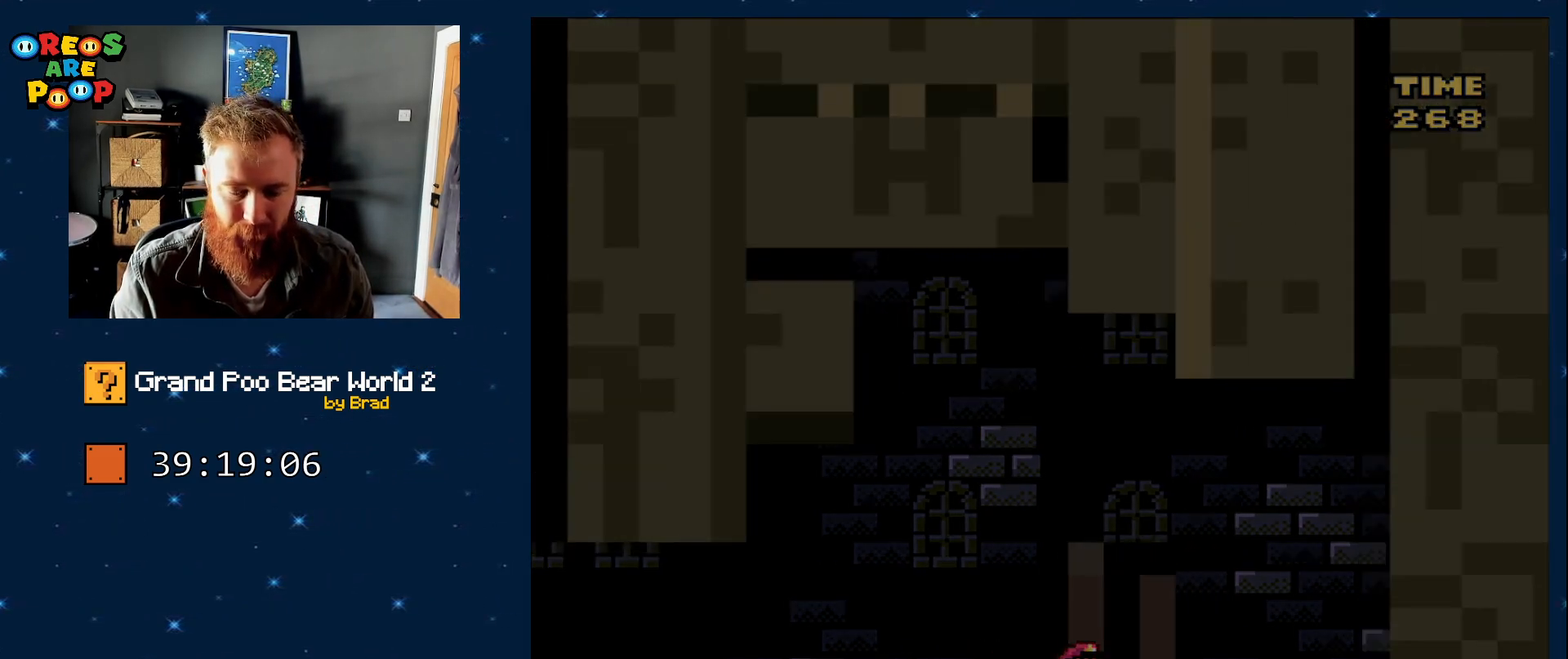
{"dt_ms": 500, "buttons": ["Y"], "events": []}
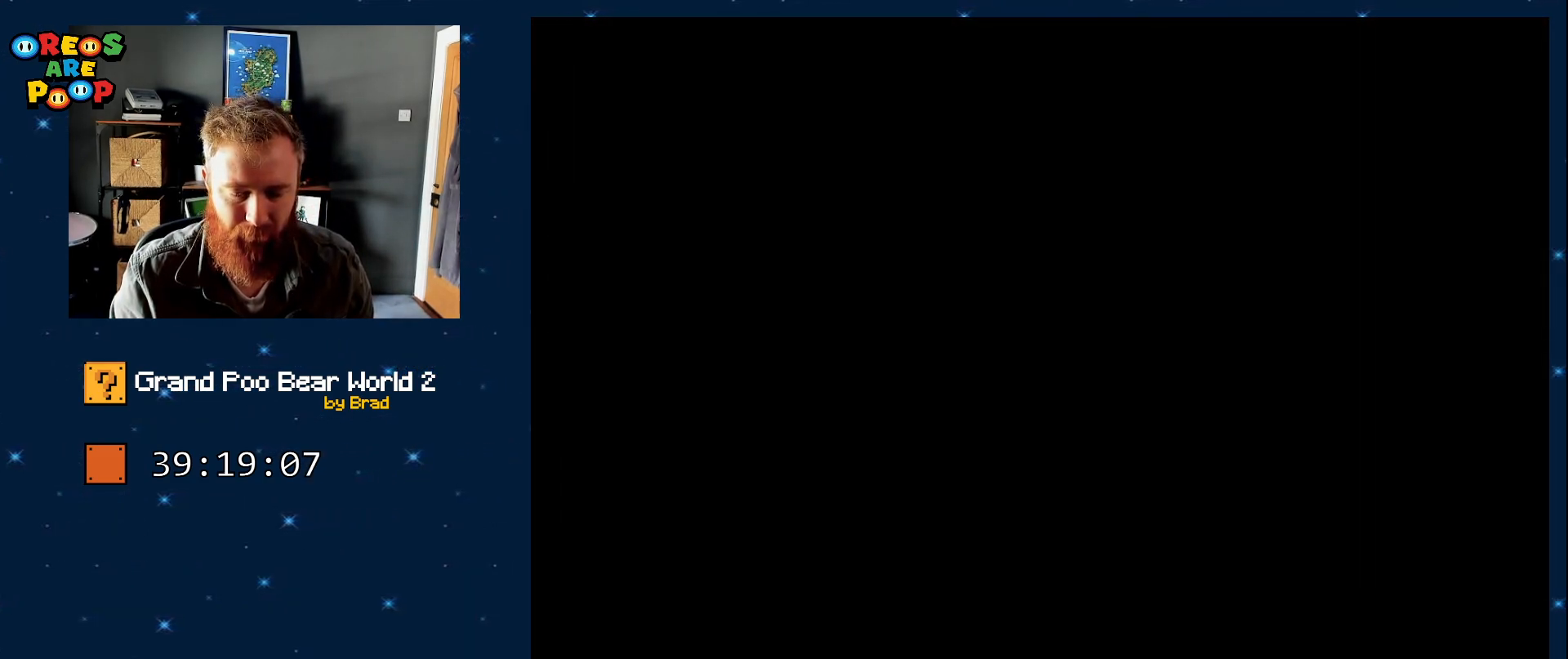
{"dt_ms": 500, "buttons": ["Y"], "events": []}
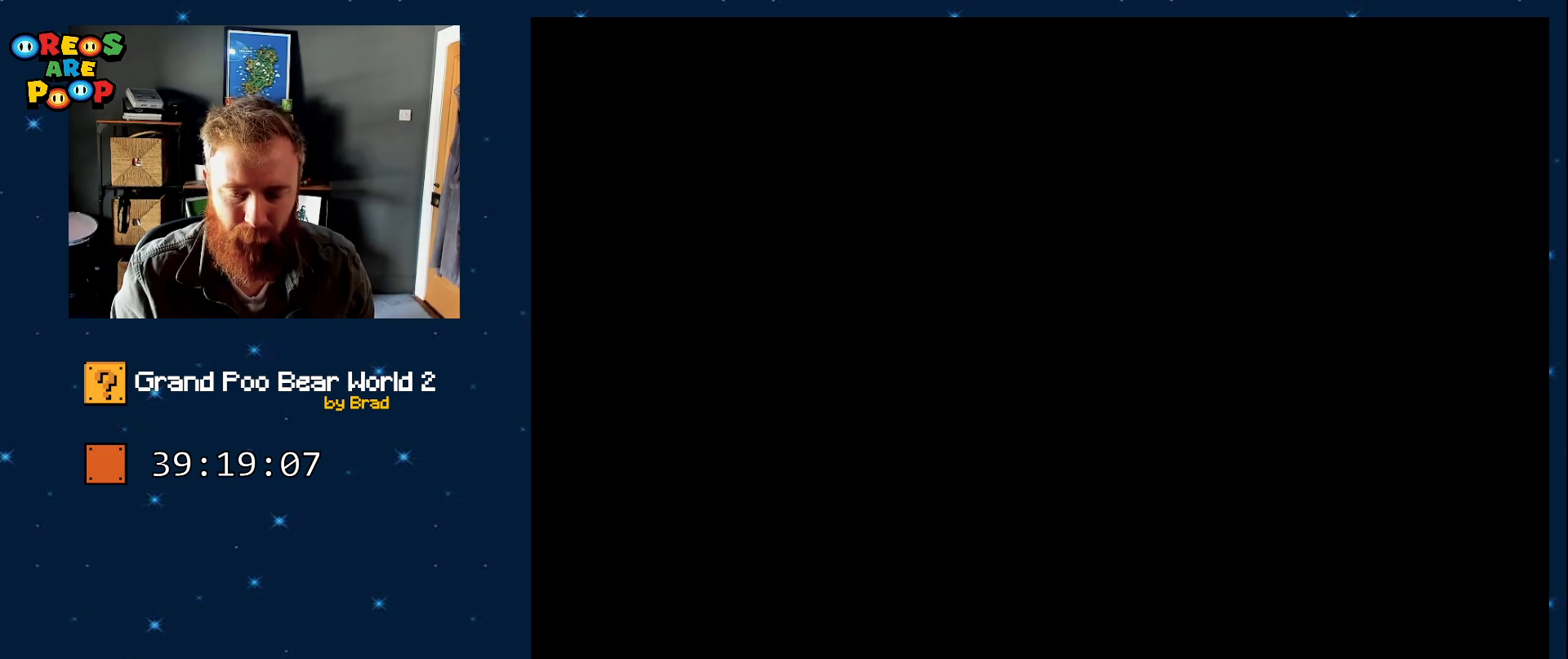
{"dt_ms": 500, "buttons": ["Y"], "events": []}
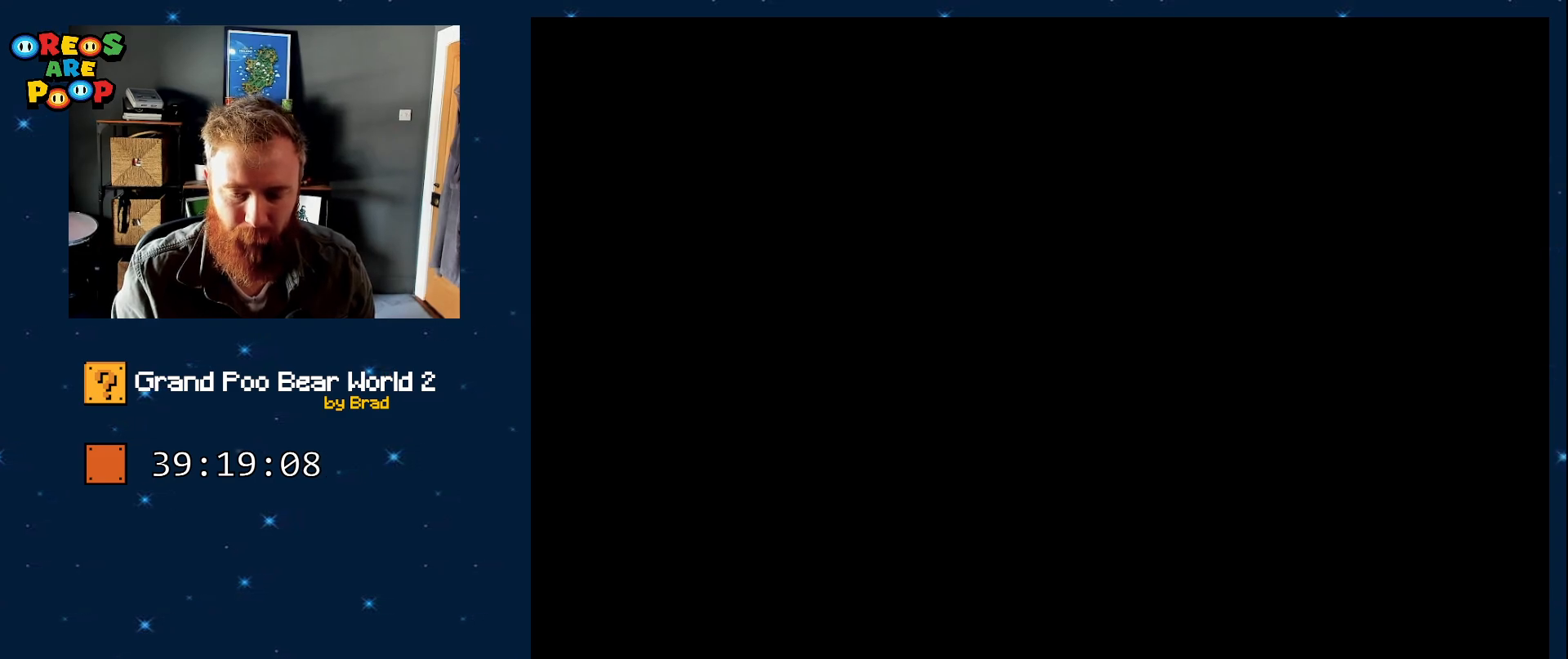
{"dt_ms": 1000, "buttons": []}
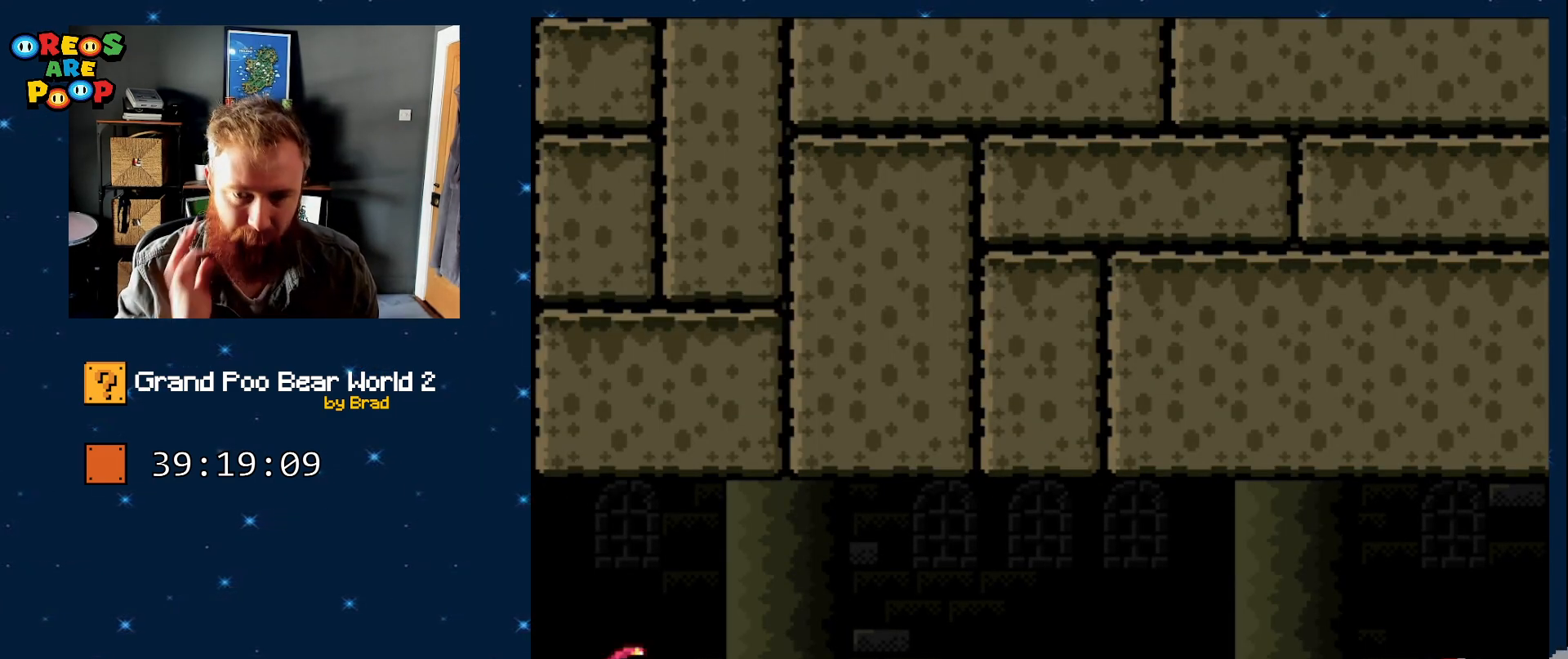
{"dt_ms": 500, "buttons": ["Y", "DPAD_RIGHT"], "events": [[267, "DPAD_RIGHT", "down"], [333, "Y", "down"]]}
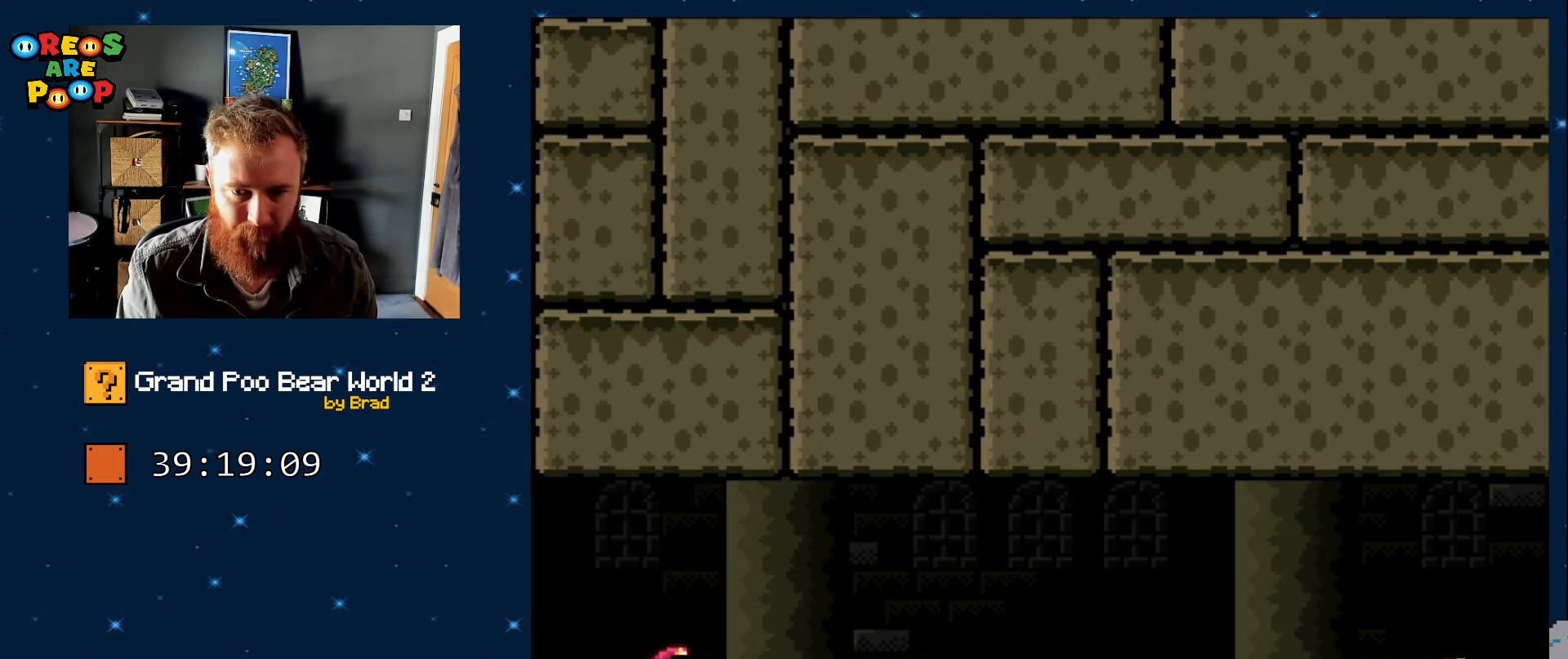
{"dt_ms": 500, "buttons": ["Y", "DPAD_RIGHT"], "events": []}
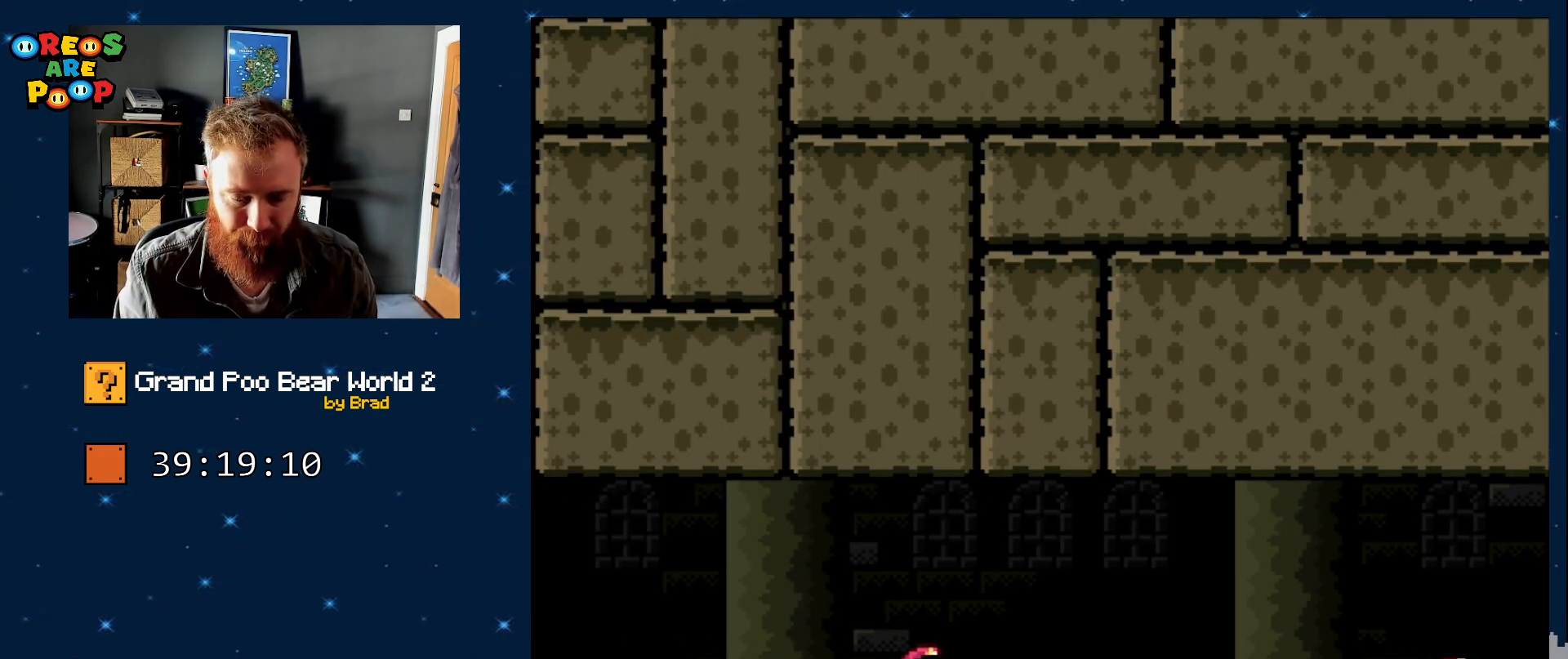
{"dt_ms": 500, "buttons": ["Y", "DPAD_RIGHT"], "events": []}
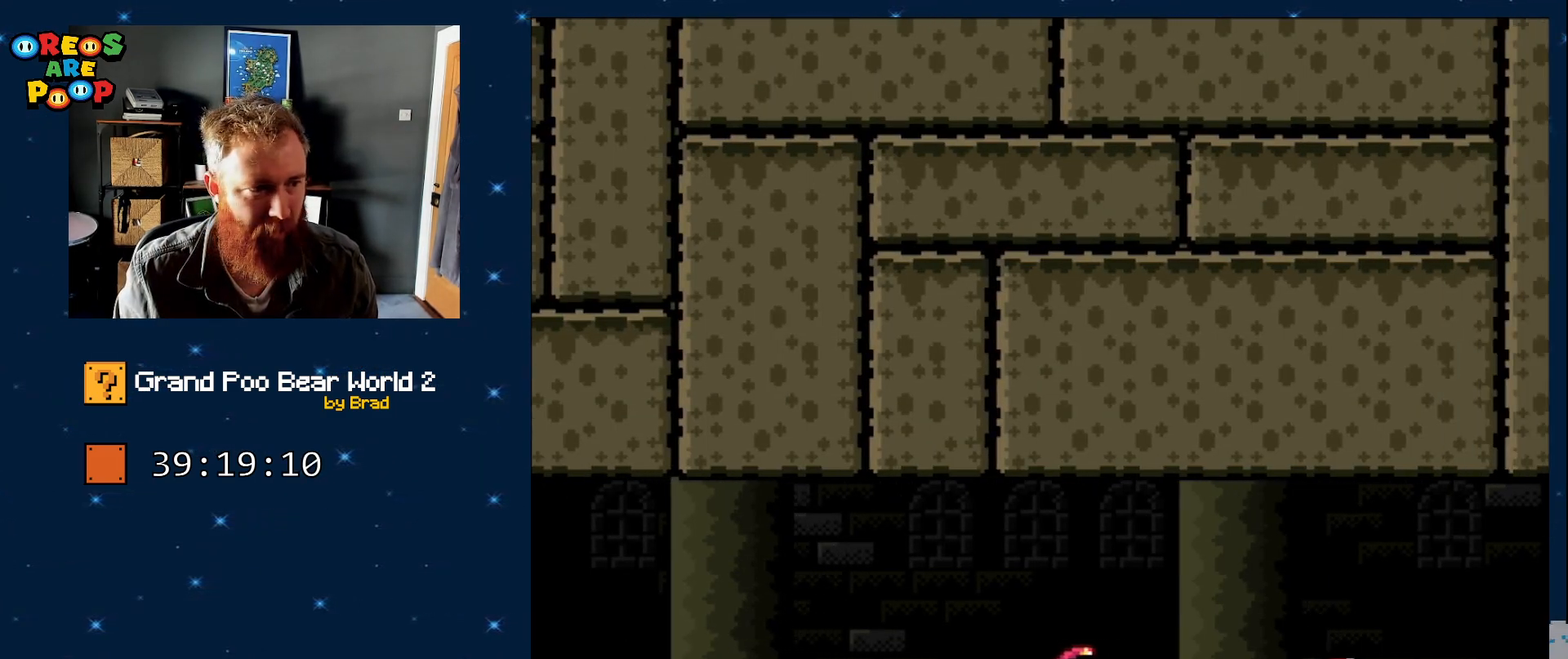
{"dt_ms": 500, "buttons": ["Y", "DPAD_RIGHT"], "events": []}
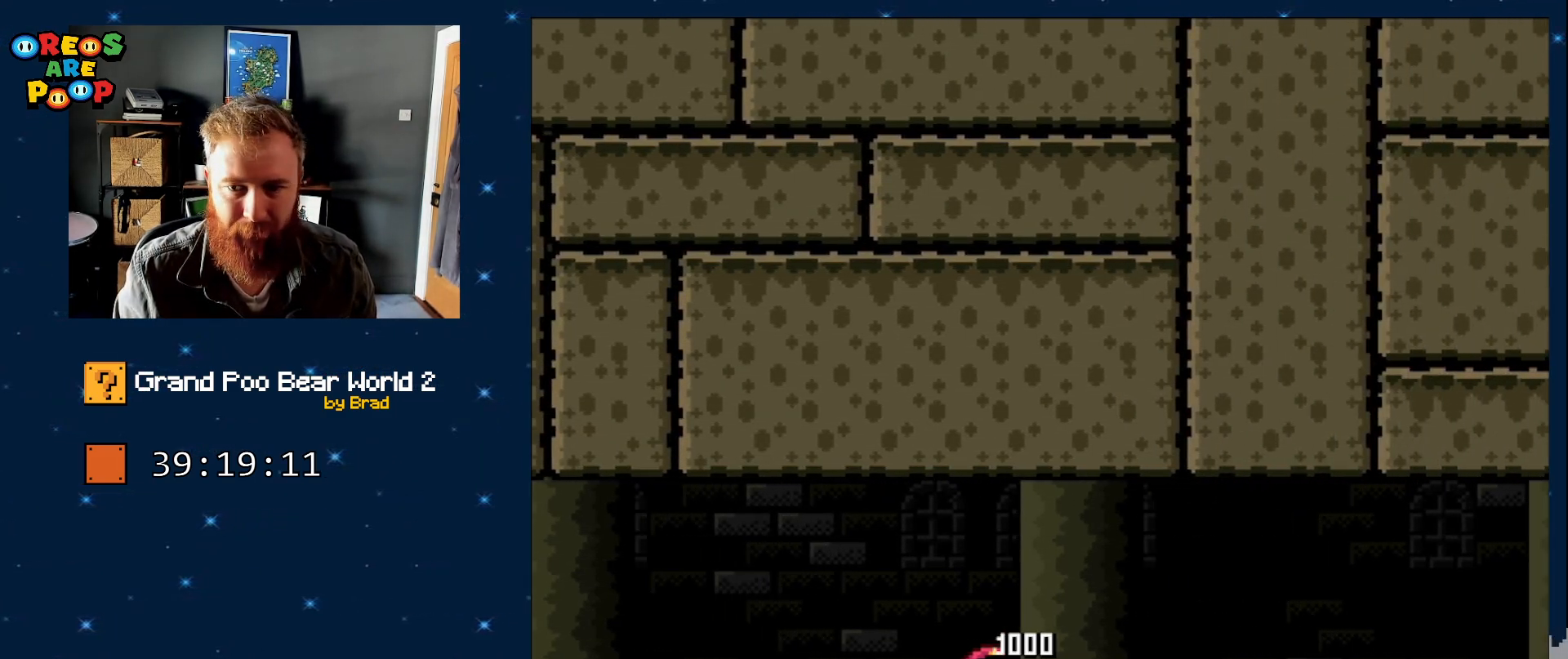
{"dt_ms": 500, "buttons": ["Y", "DPAD_RIGHT"], "events": []}
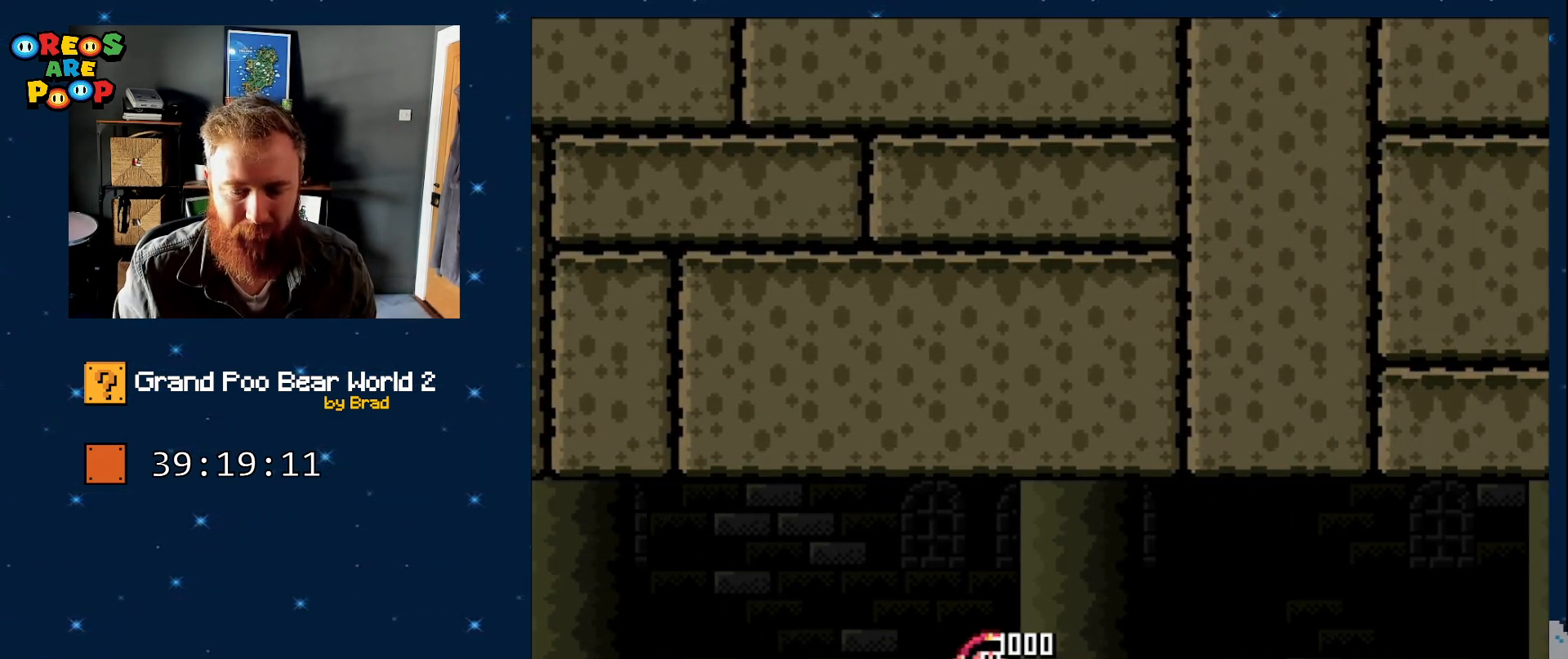
{"dt_ms": 500, "buttons": ["Y", "DPAD_RIGHT"], "events": []}
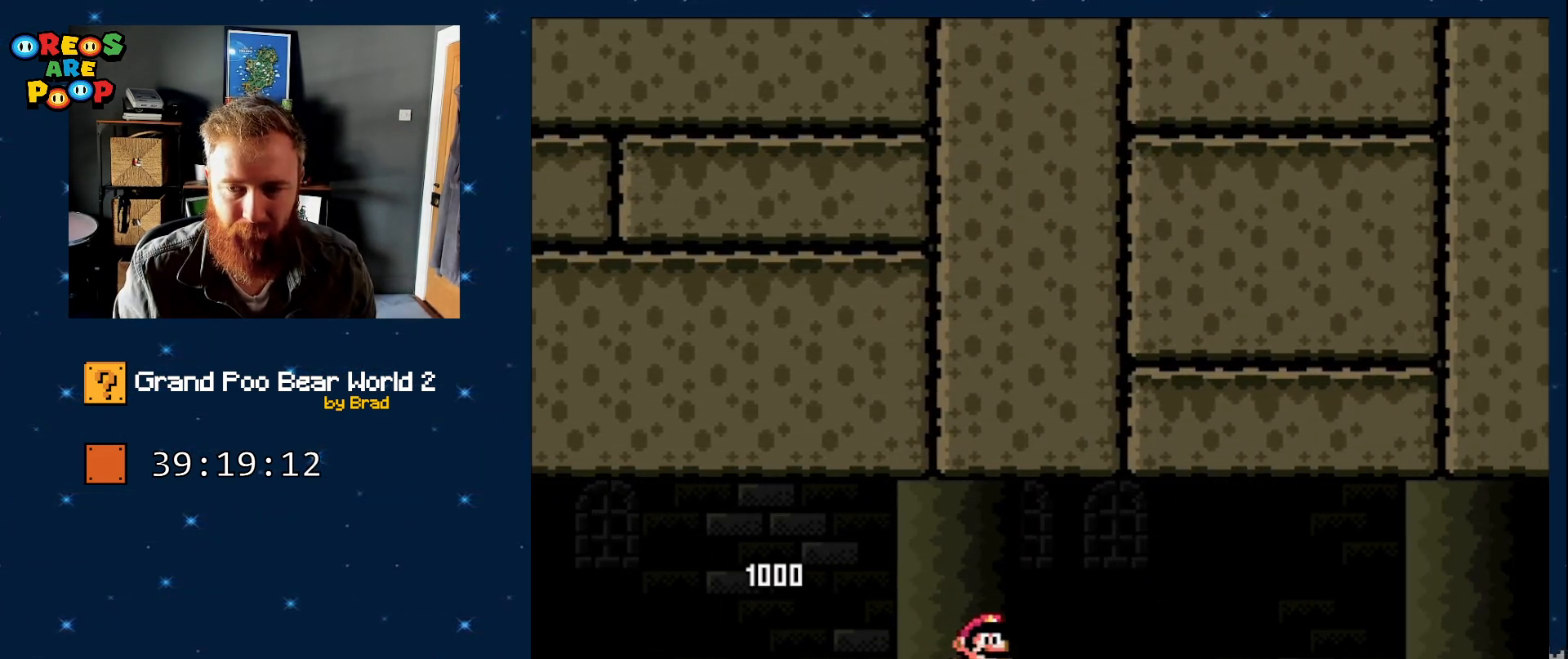
{"dt_ms": 500, "buttons": ["Y", "DPAD_RIGHT"], "events": []}
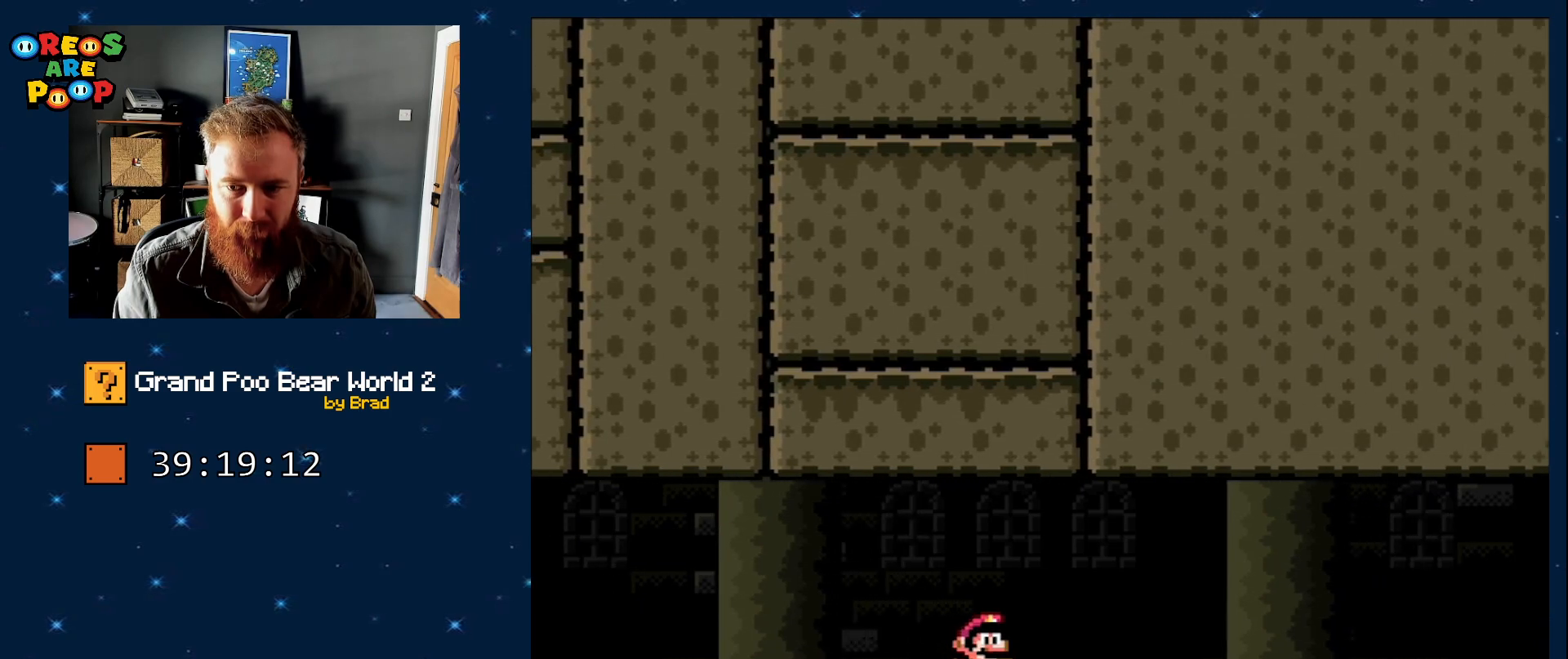
{"dt_ms": 500, "buttons": ["Y", "DPAD_RIGHT"], "events": []}
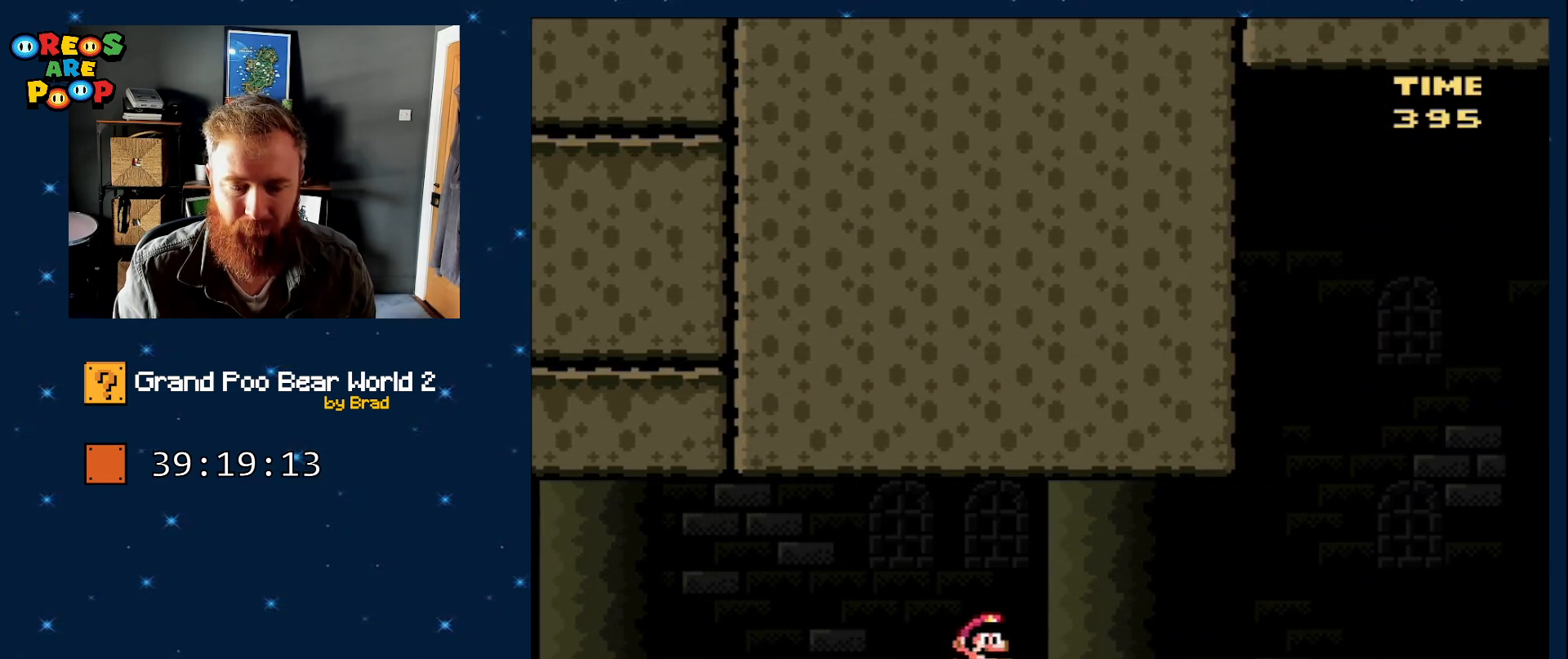
{"dt_ms": 500, "buttons": ["Y", "DPAD_RIGHT"], "events": []}
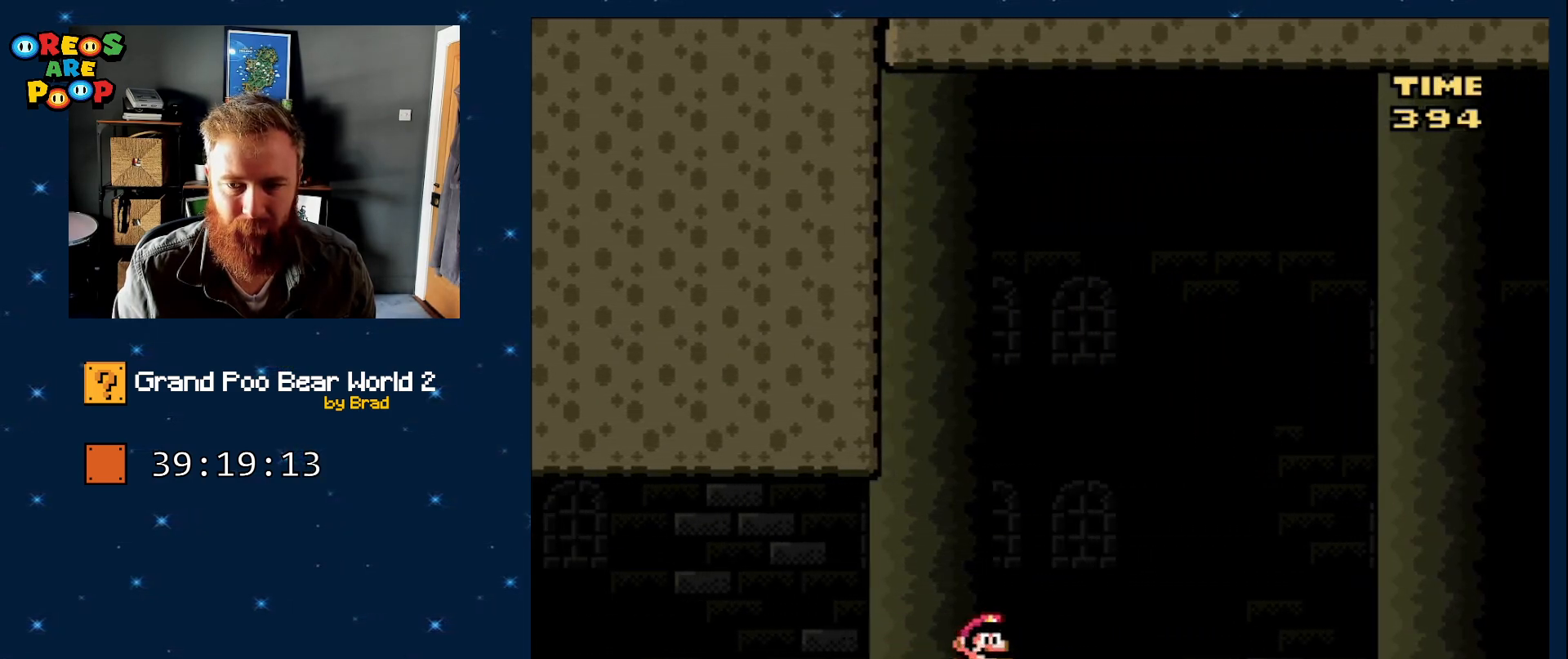
{"dt_ms": 500, "buttons": ["Y", "DPAD_RIGHT"], "events": []}
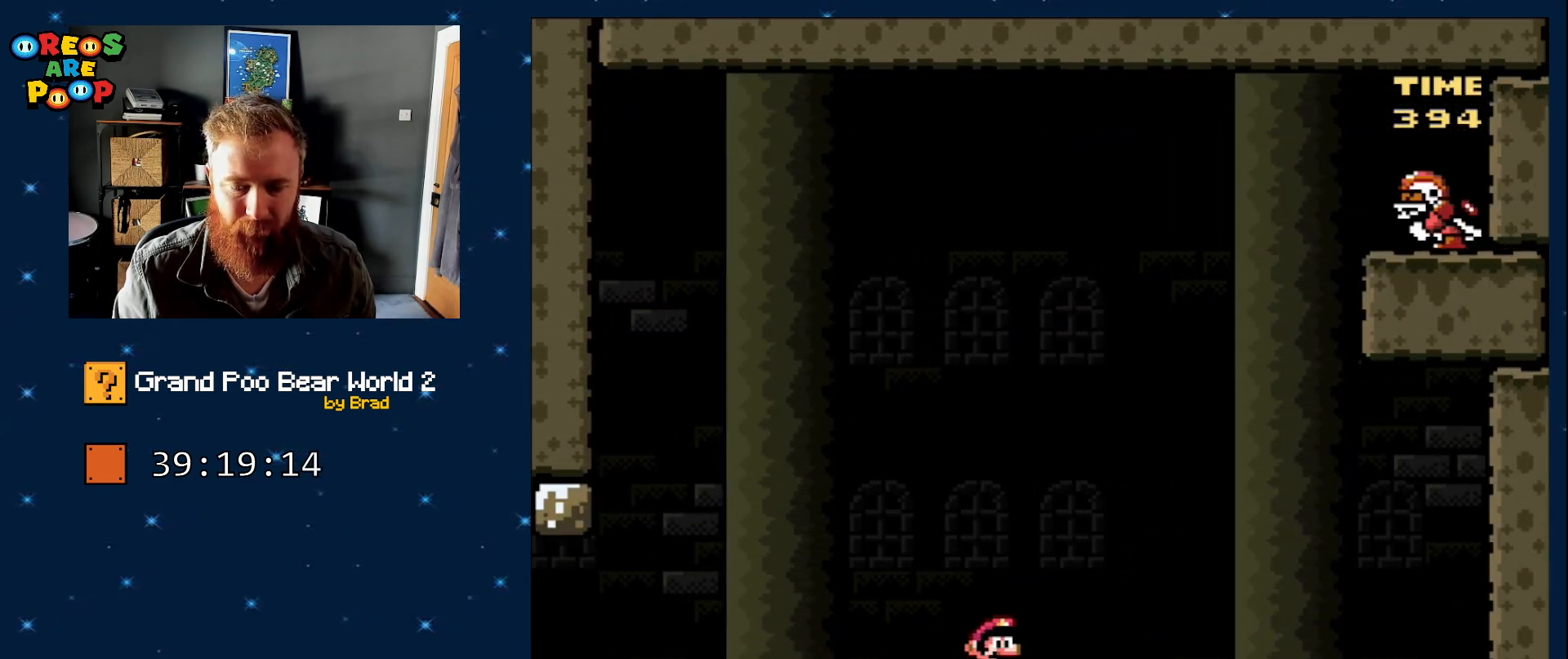
{"dt_ms": 500, "buttons": ["Y"], "events": [[400, "DPAD_RIGHT", "up"]]}
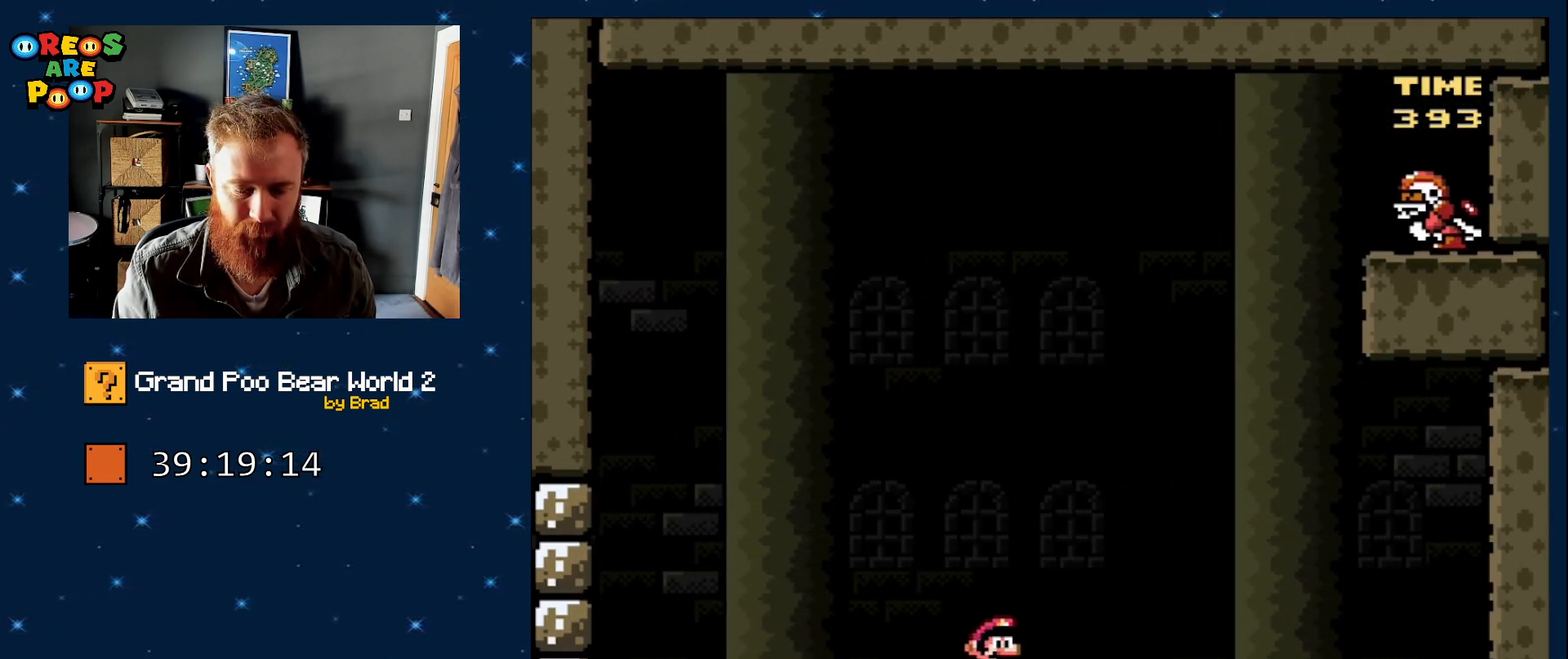
{"dt_ms": 500, "buttons": ["Y", "DPAD_LEFT"], "events": [[100, "DPAD_LEFT", "down"]]}
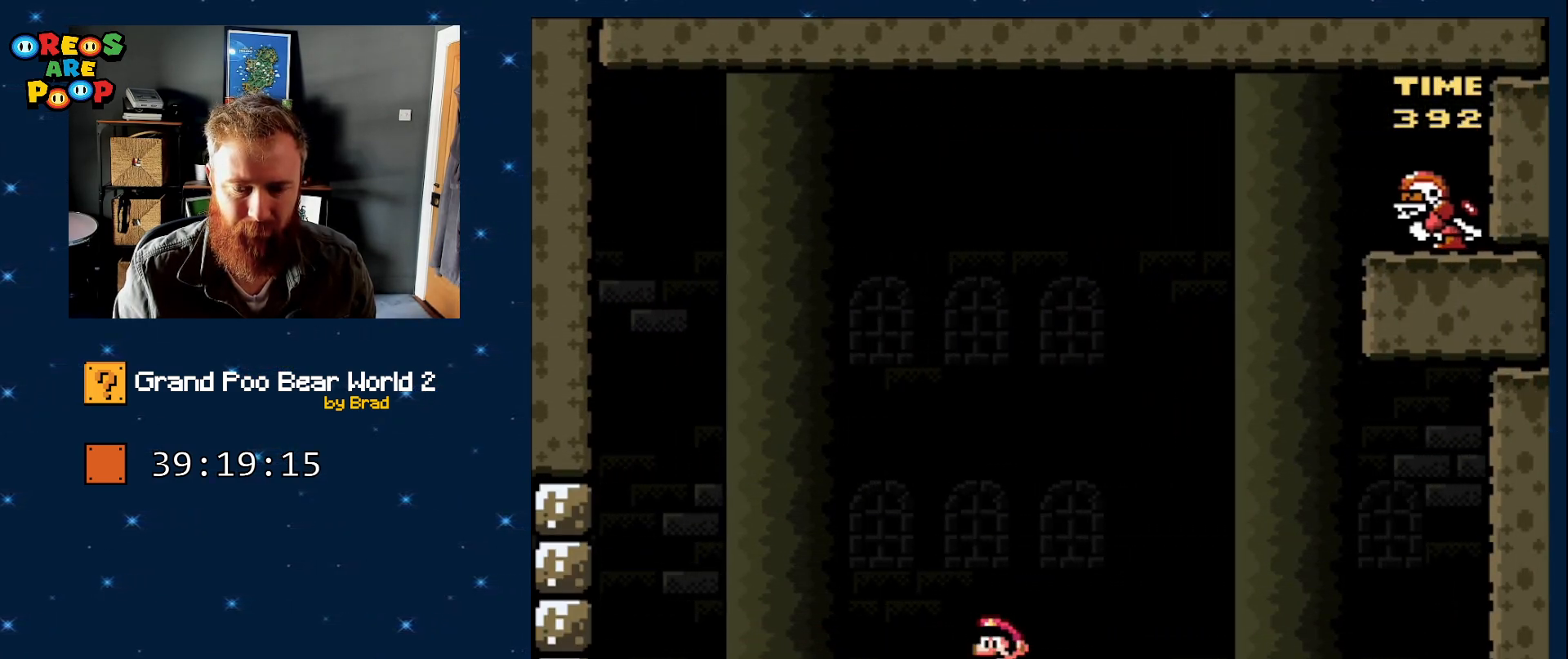
{"dt_ms": 500, "buttons": ["Y", "DPAD_LEFT"], "events": []}
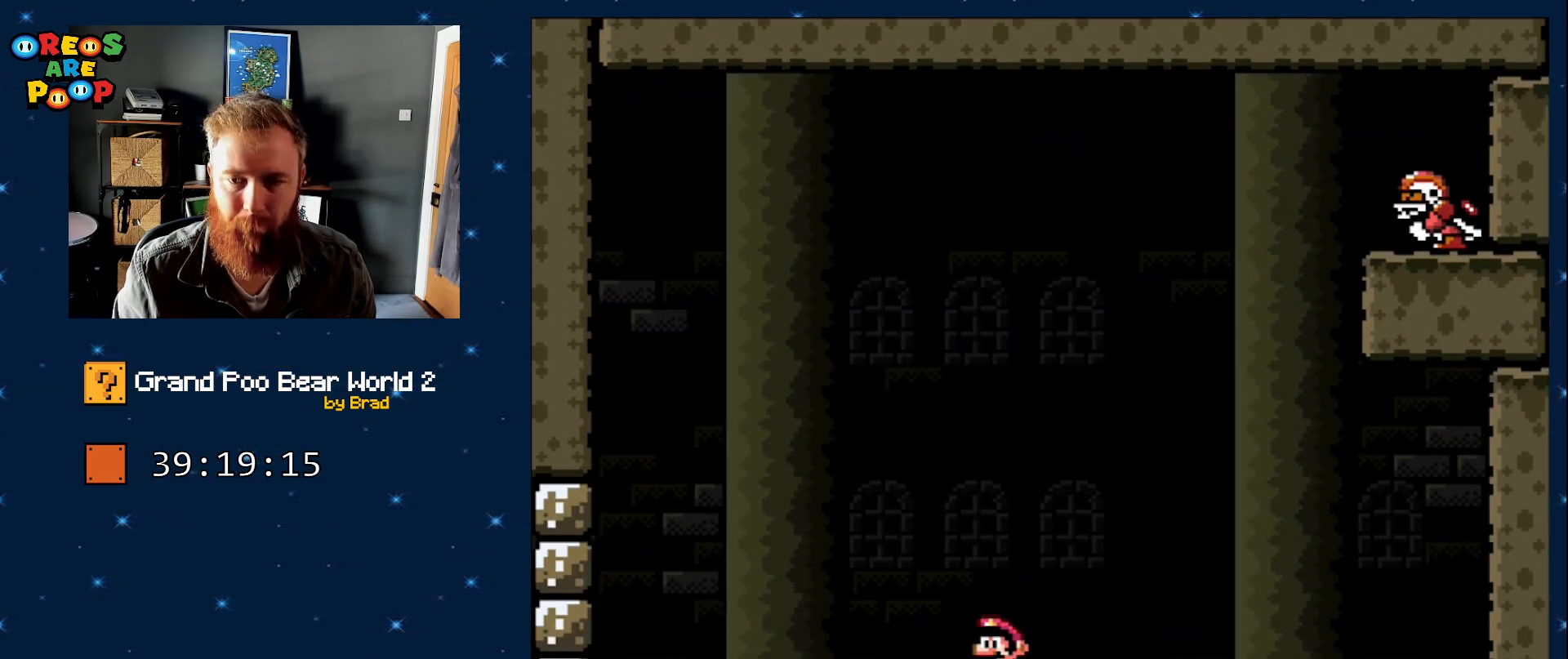
{"dt_ms": 1000, "buttons": ["Y", "DPAD_LEFT"], "events": []}
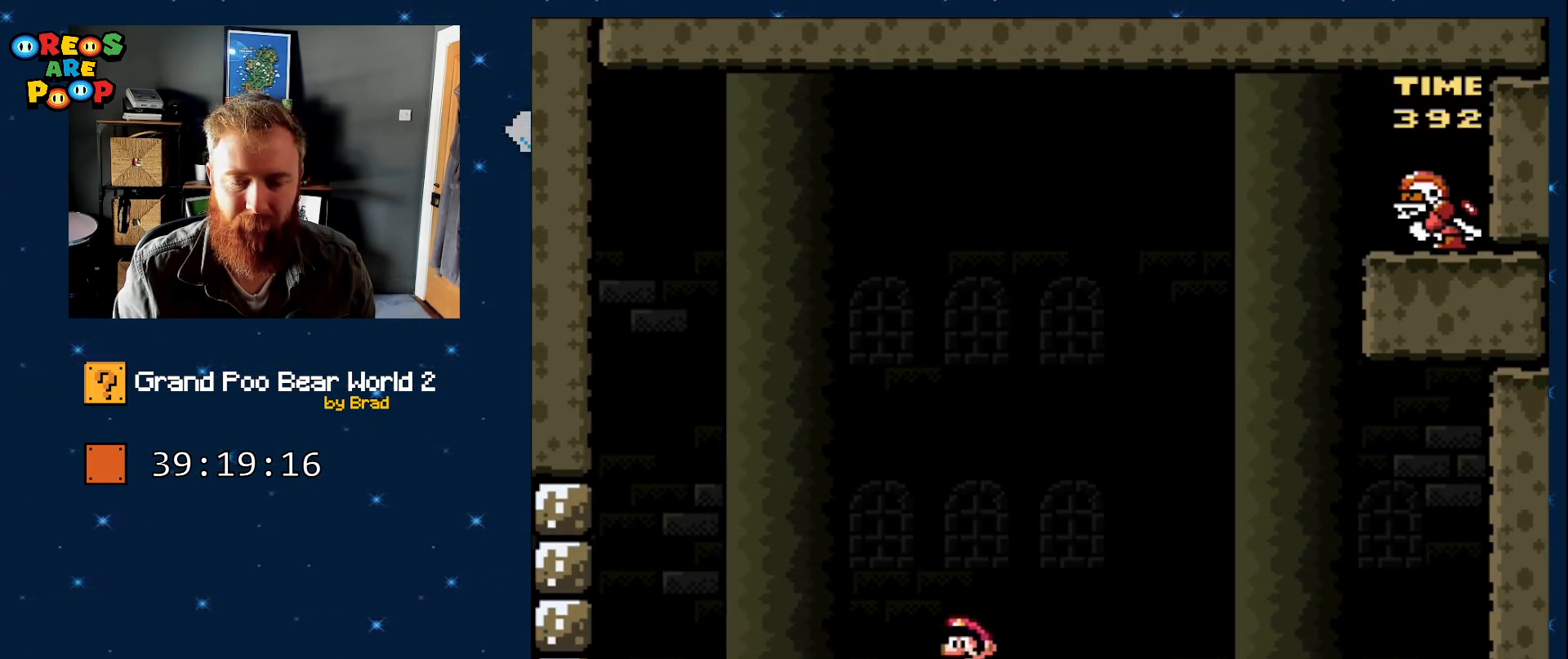
{"dt_ms": 500, "buttons": ["Y", "DPAD_LEFT"], "events": []}
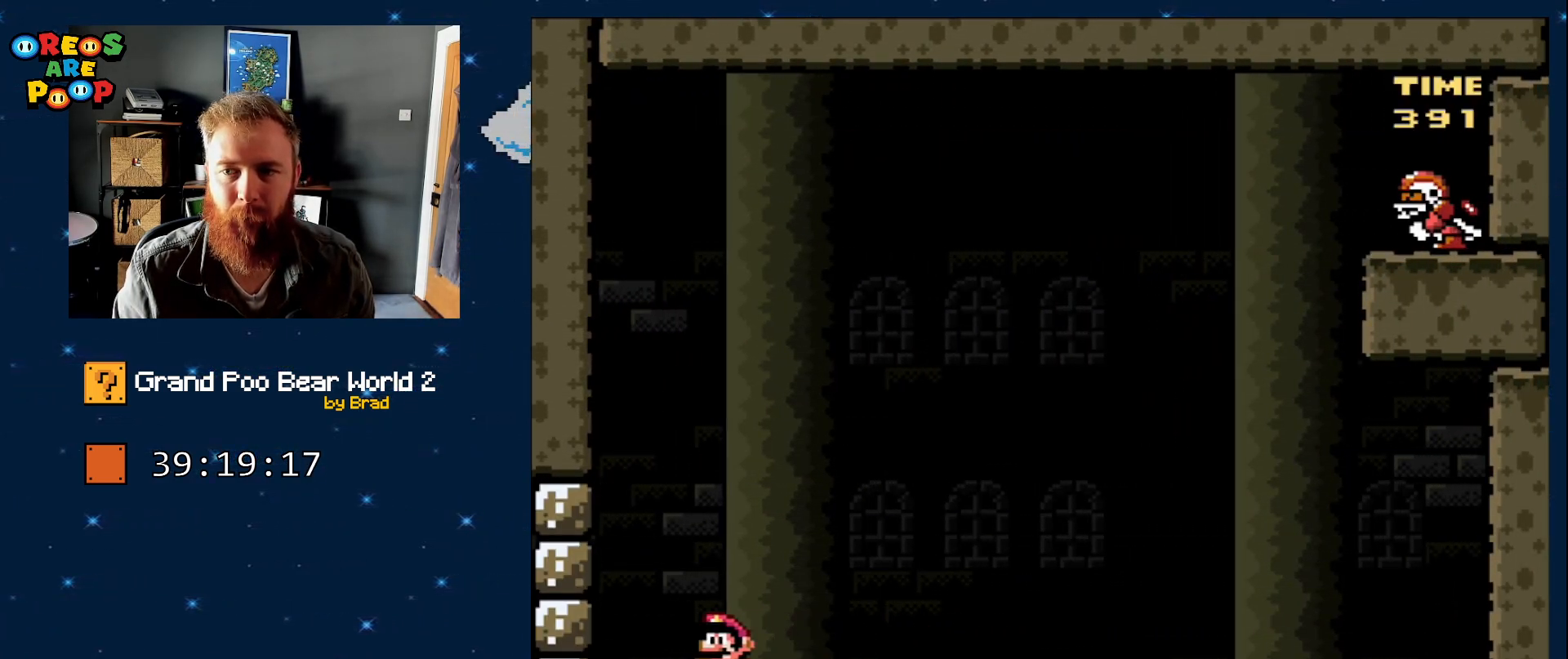
{"dt_ms": 500, "buttons": ["Y", "DPAD_DOWN", "DPAD_LEFT"], "events": [[267, "DPAD_DOWN", "down"]]}
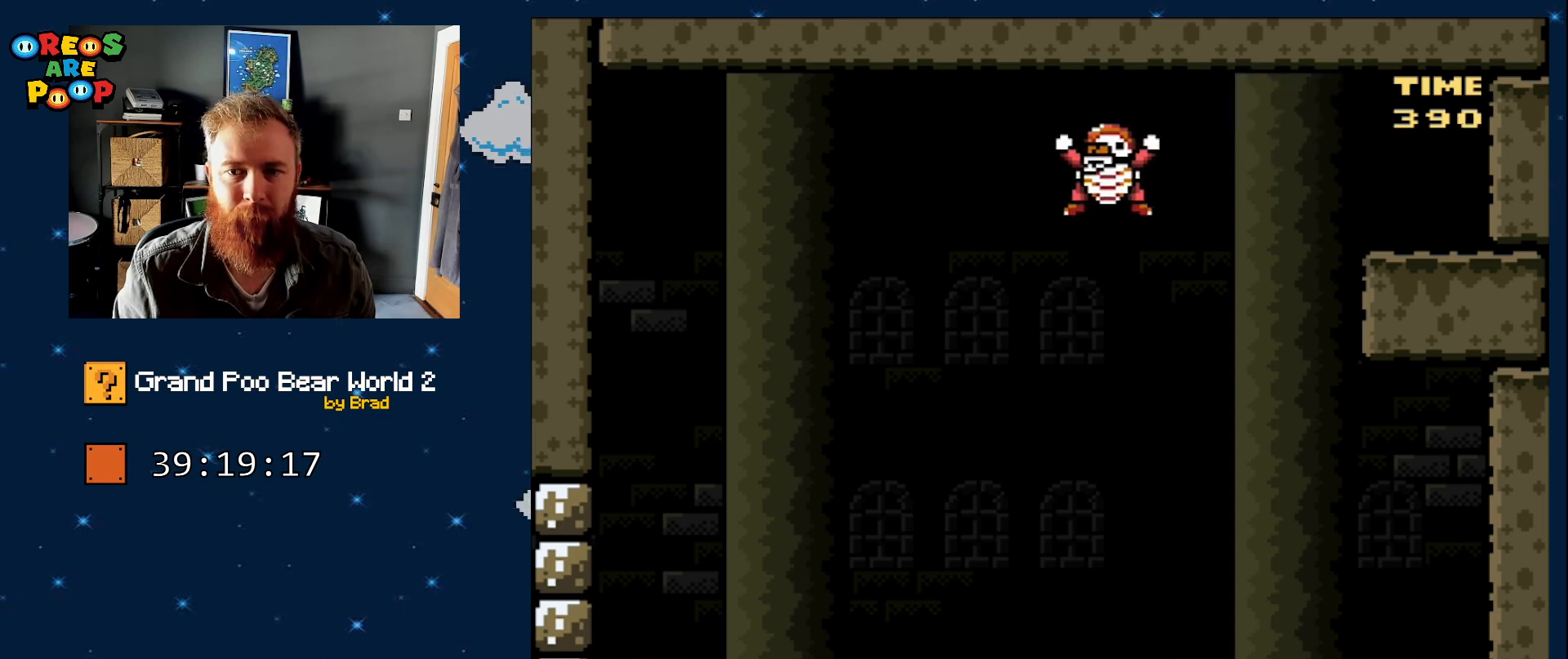
{"dt_ms": 500, "buttons": ["Y", "DPAD_DOWN", "DPAD_RIGHT"], "events": [[50, "B", "down"], [150, "DPAD_LEFT", "up"], [300, "DPAD_RIGHT", "down"], [433, "B", "up"]]}
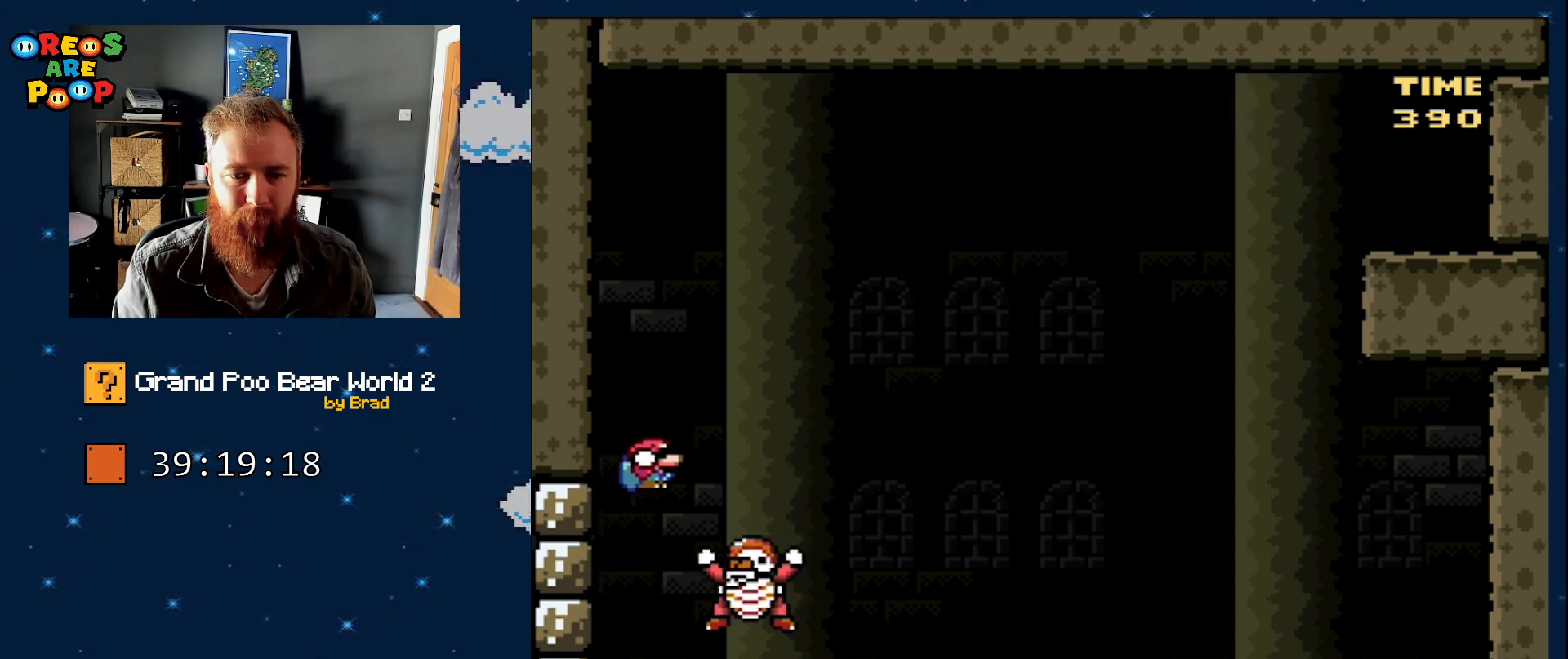
{"dt_ms": 500, "buttons": ["B", "Y", "DPAD_DOWN", "DPAD_LEFT"], "events": [[33, "B", "down"], [33, "DPAD_RIGHT", "up"], [100, "DPAD_LEFT", "down"], [217, "DPAD_DOWN", "up"], [433, "DPAD_DOWN", "down"]]}
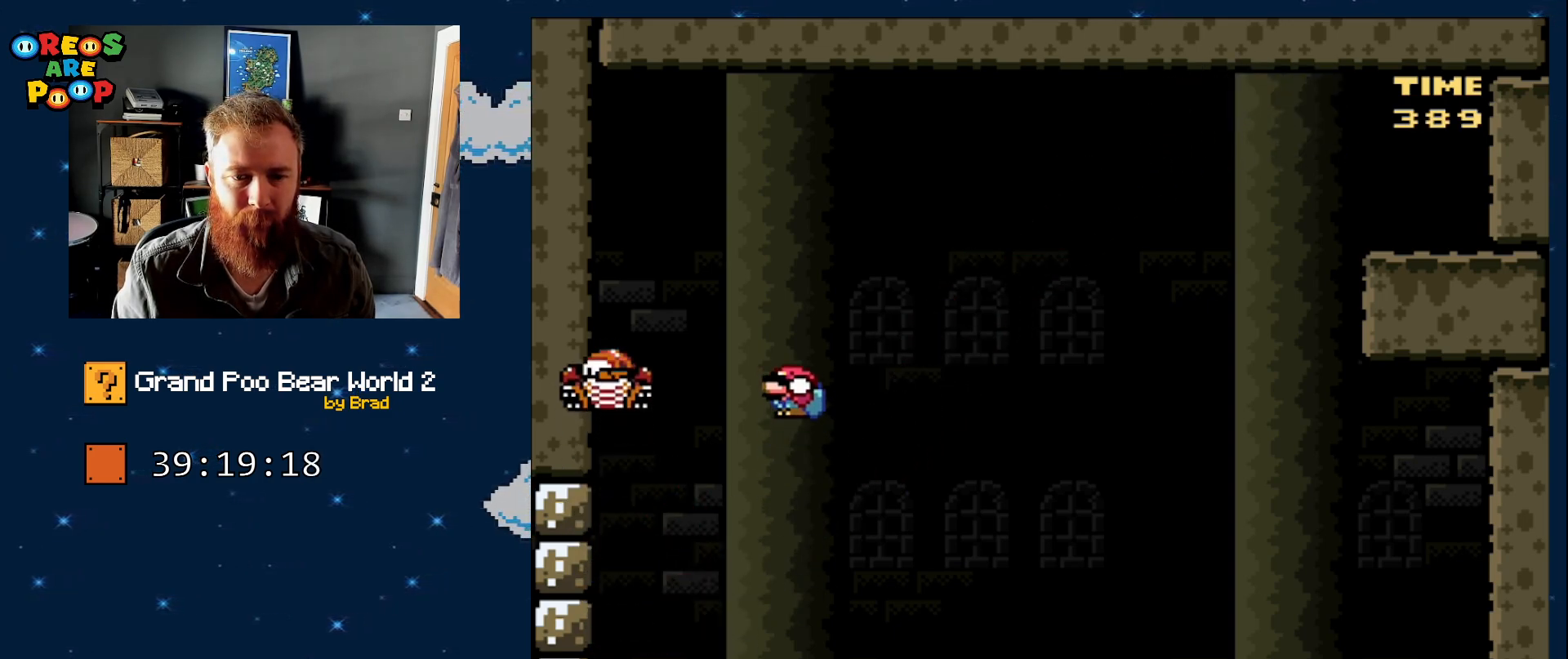
{"dt_ms": 500, "buttons": ["Y", "DPAD_RIGHT"], "events": [[150, "DPAD_LEFT", "up"], [183, "DPAD_DOWN", "up"], [183, "DPAD_RIGHT", "down"], [467, "B", "up"]]}
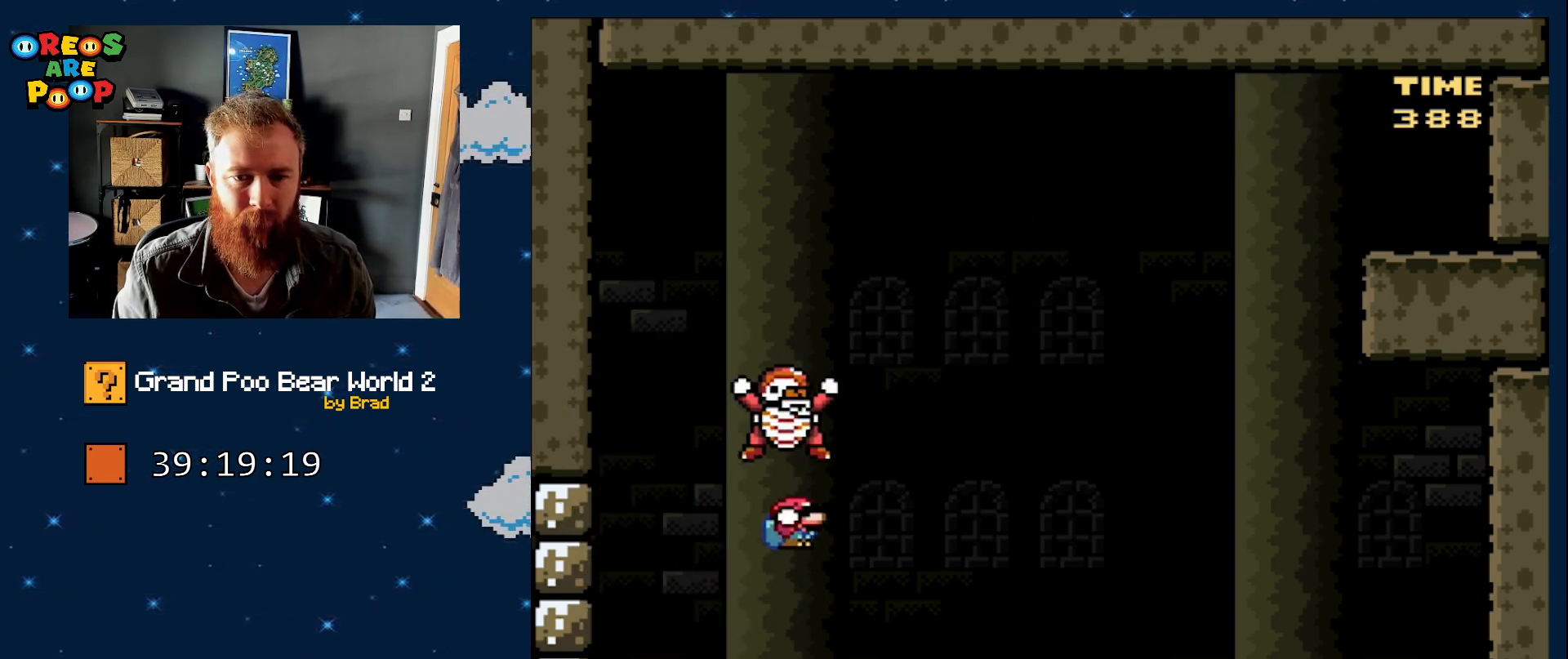
{"dt_ms": 500, "buttons": ["Y", "DPAD_DOWN"], "events": [[150, "DPAD_DOWN", "down"], [217, "DPAD_RIGHT", "up"], [267, "DPAD_LEFT", "down"], [467, "DPAD_LEFT", "up"]]}
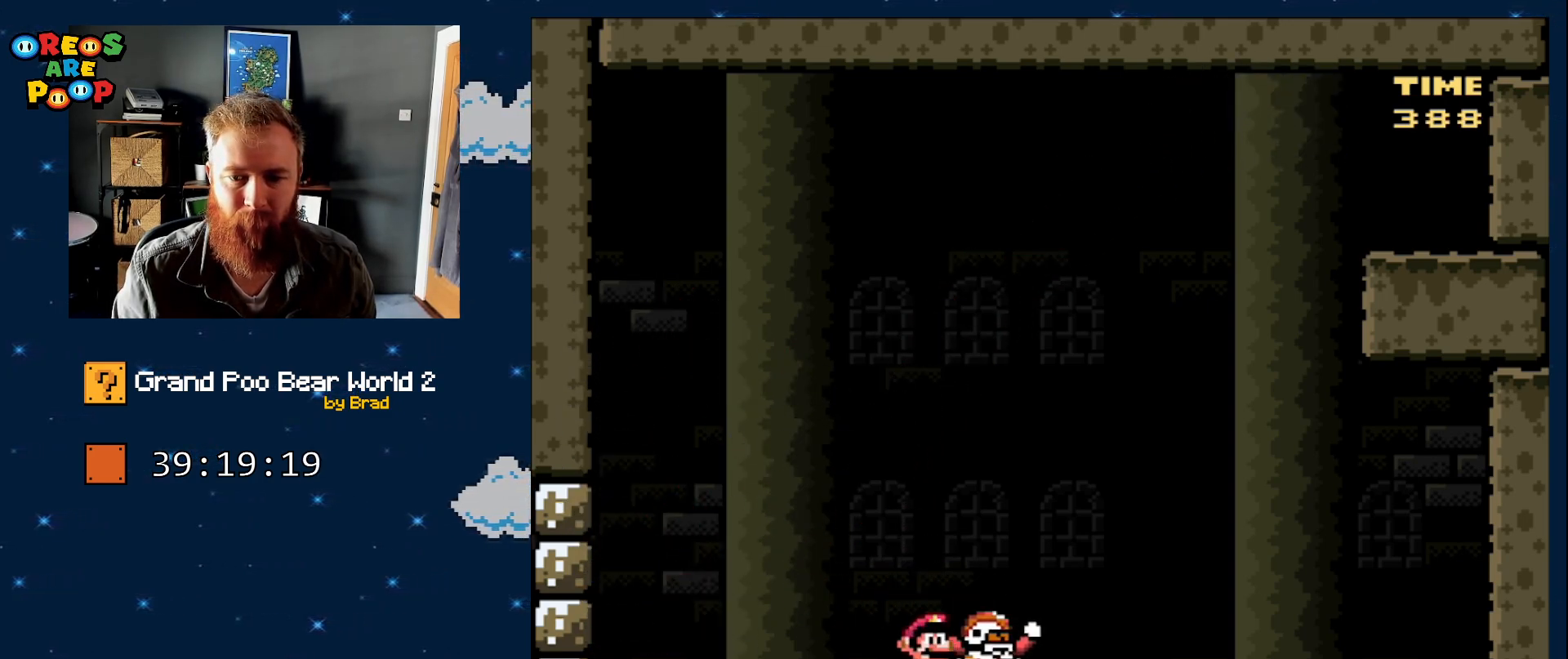
{"dt_ms": 500, "buttons": ["B", "Y", "DPAD_RIGHT"], "events": [[117, "DPAD_LEFT", "down"], [267, "DPAD_LEFT", "up"], [267, "Y", "up"], [300, "DPAD_DOWN", "up"], [300, "DPAD_RIGHT", "down"], [450, "B", "down"], [450, "Y", "down"]]}
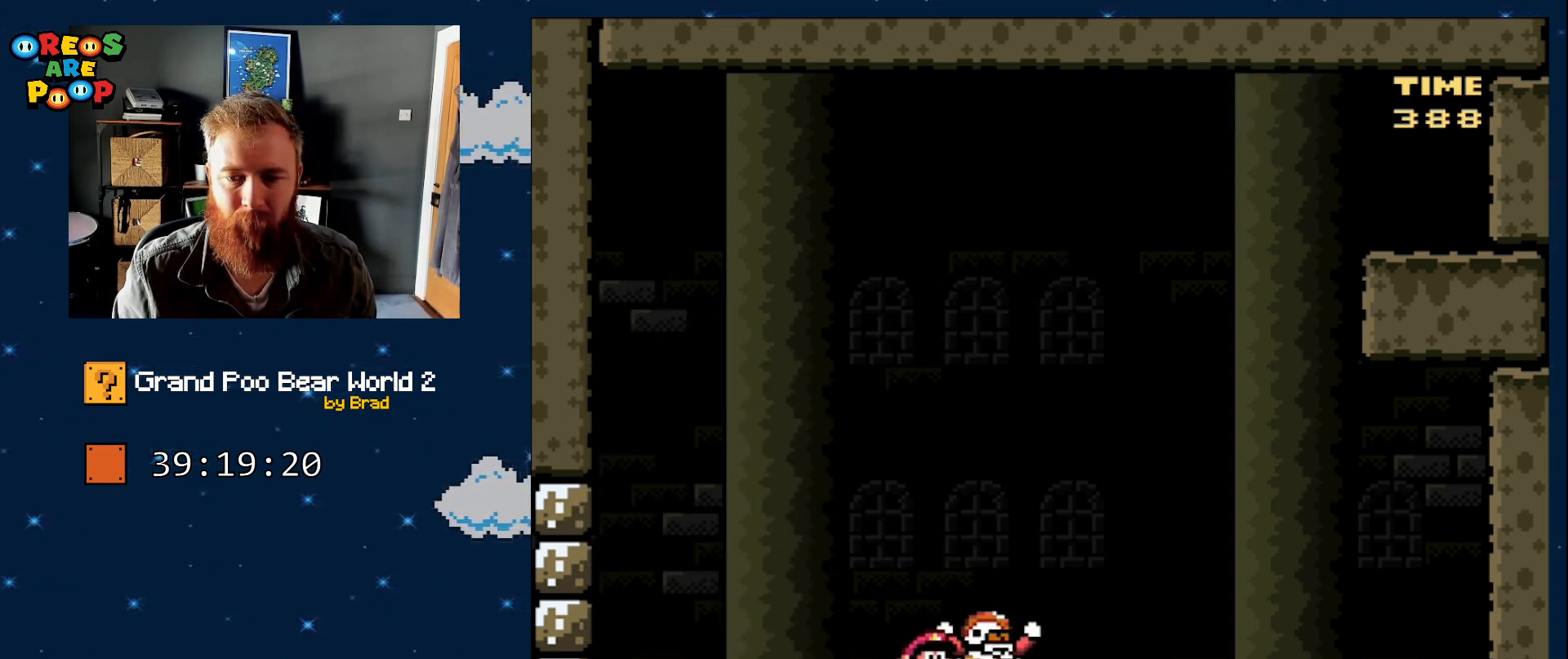
{"dt_ms": 500, "buttons": ["Y", "DPAD_LEFT"], "events": [[100, "B", "up"], [100, "Y", "up"], [133, "Y", "down"], [217, "B", "down"], [400, "B", "up"], [467, "DPAD_LEFT", "down"], [467, "DPAD_RIGHT", "up"]]}